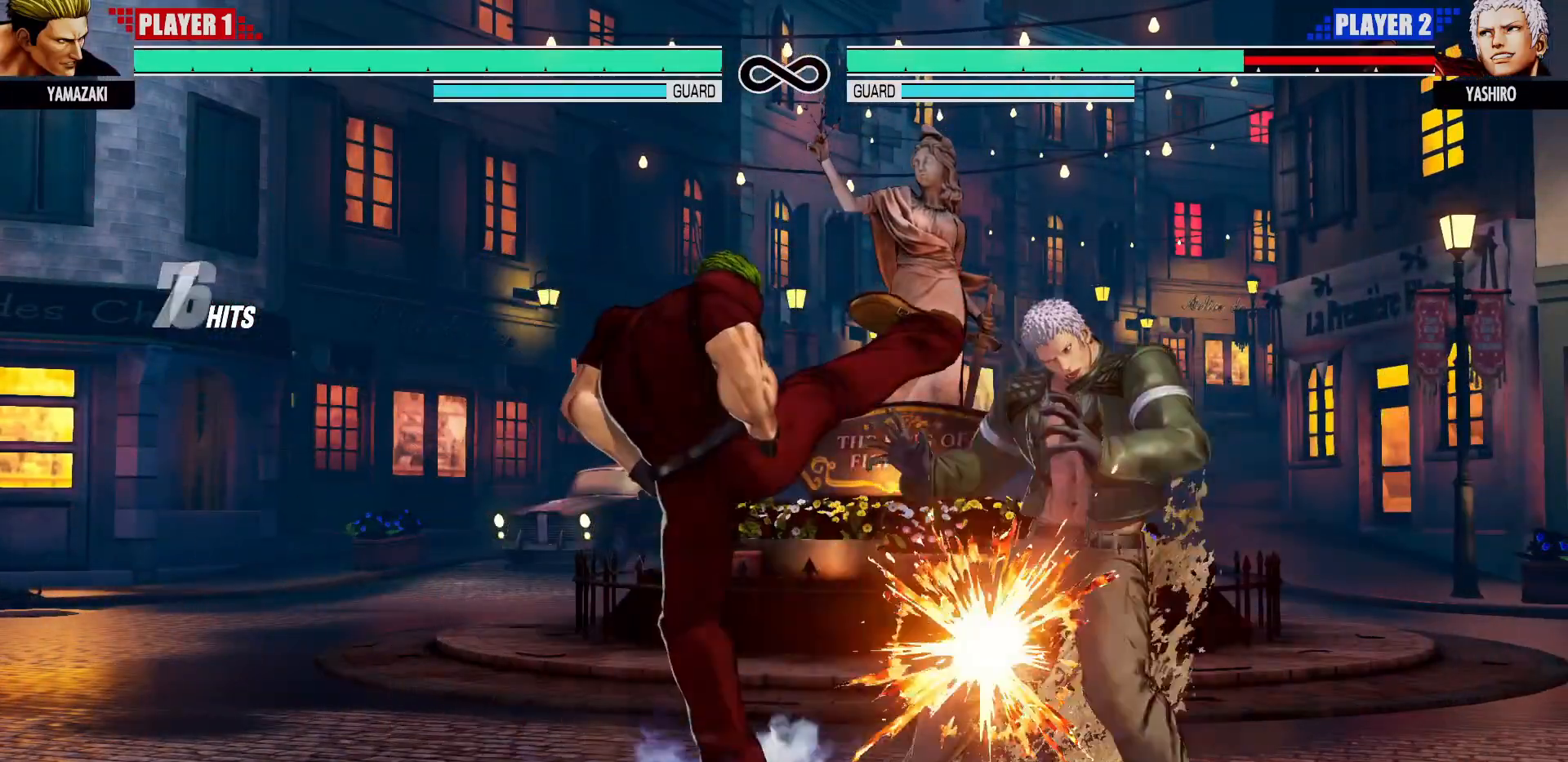
Gameplay with a controller (arcade stick); each line is a JSON object with the inputs held at the frame after it. "events" lists button and stick changes between this image and that frame as [ms after this image, input, new state], when the widget could be followed in between. Not read: L3 R3.
{"buttons": [], "left_stick": "center", "events": [[33, "TRIANGLE", "down"], [33, "left_stick", "center"], [83, "TRIANGLE", "up"]]}
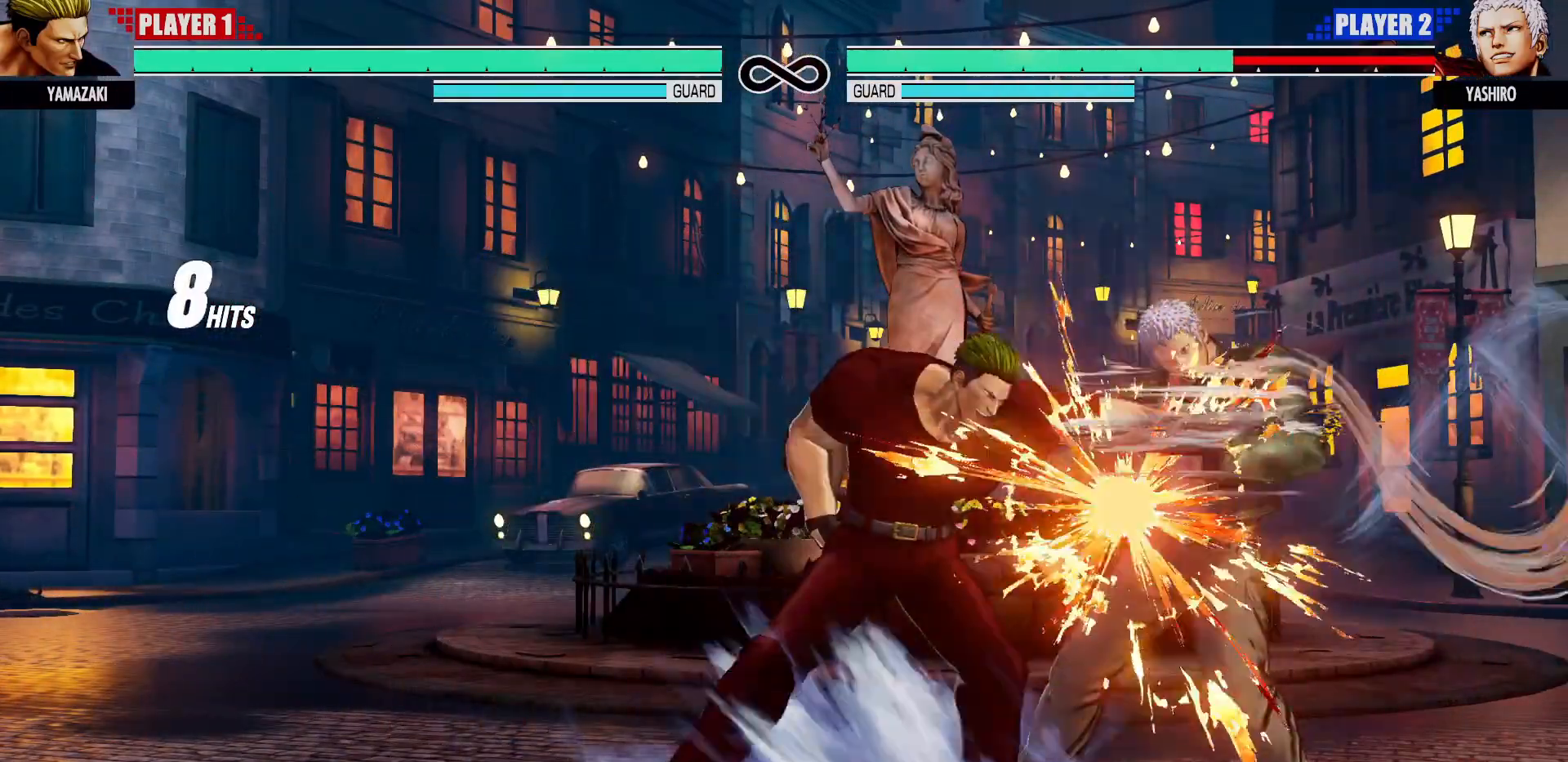
{"buttons": [], "left_stick": "center", "events": []}
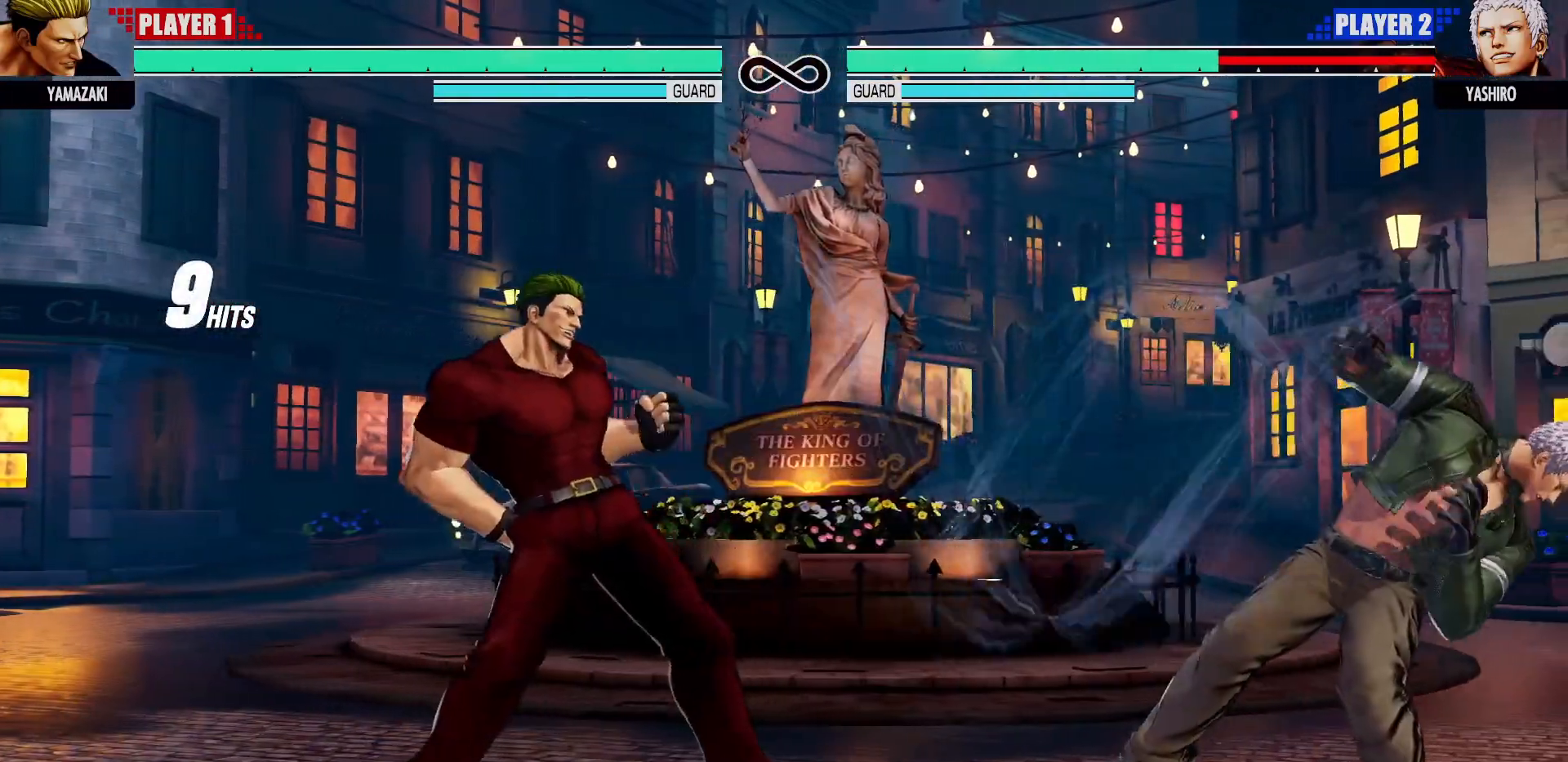
{"buttons": [], "left_stick": "center", "events": []}
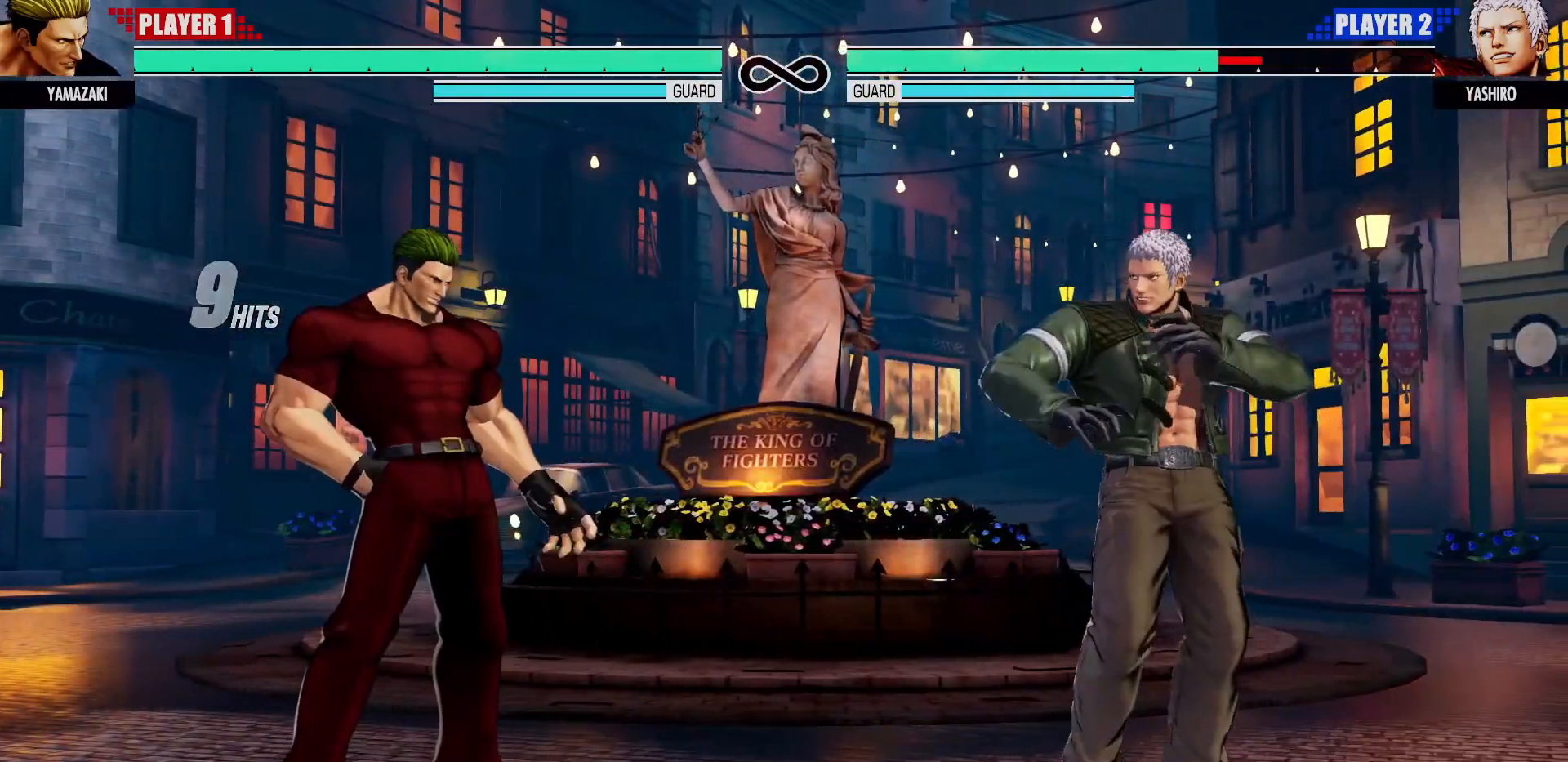
{"buttons": [], "left_stick": "center", "events": []}
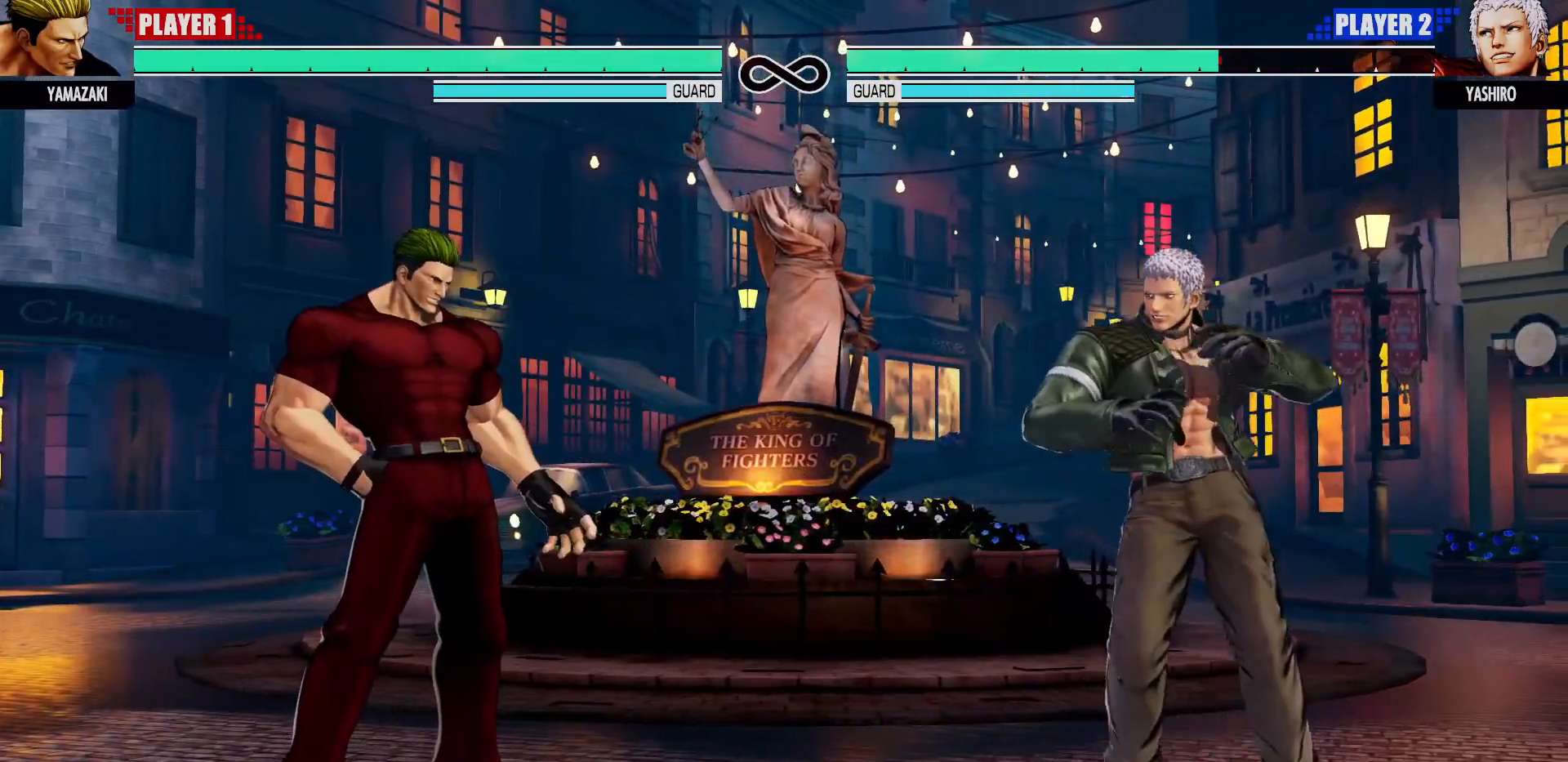
{"buttons": ["TRIANGLE"], "left_stick": "center", "events": [[450, "TRIANGLE", "down"]]}
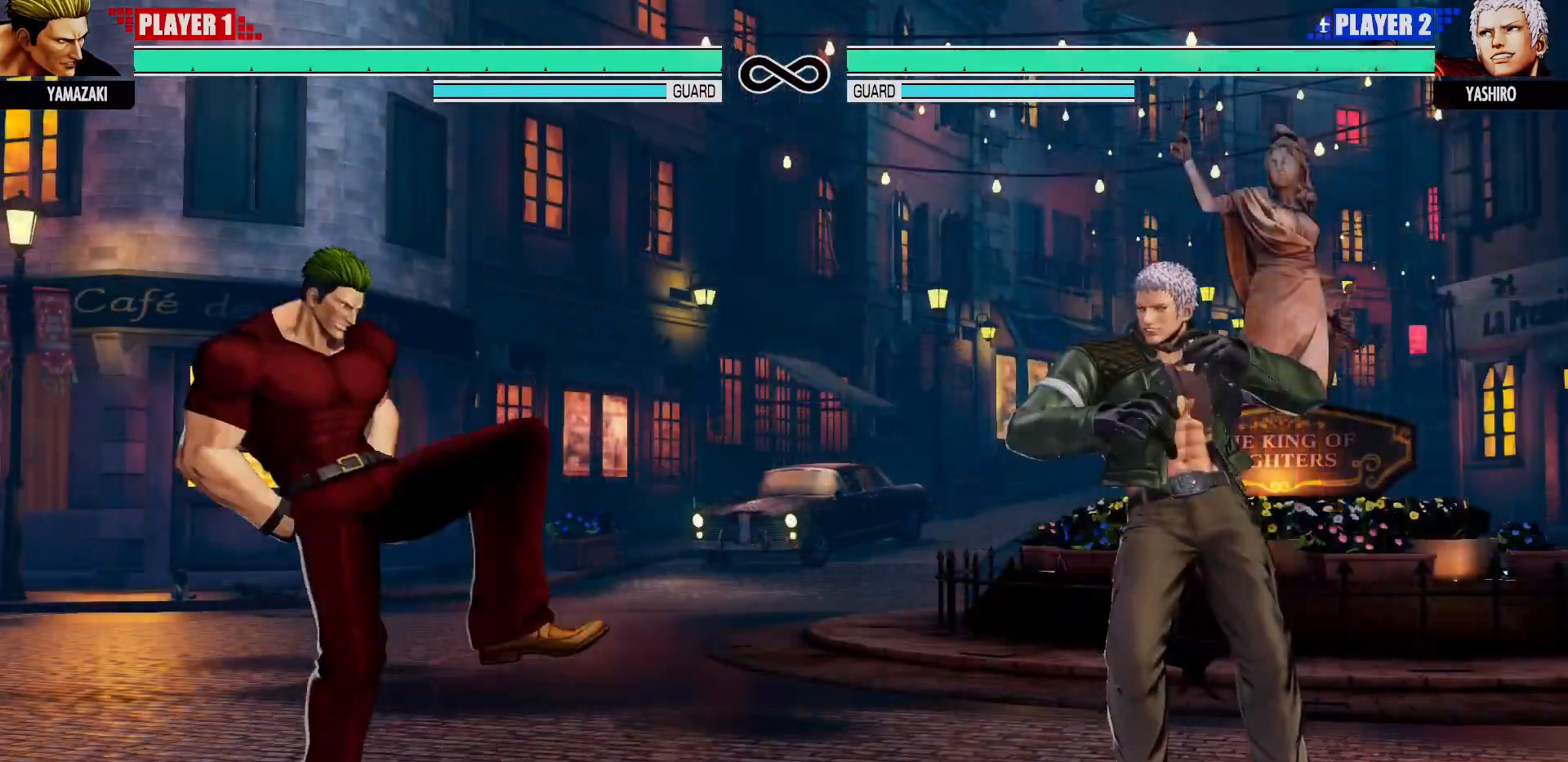
{"buttons": [], "left_stick": "center", "events": [[33, "TRIANGLE", "up"]]}
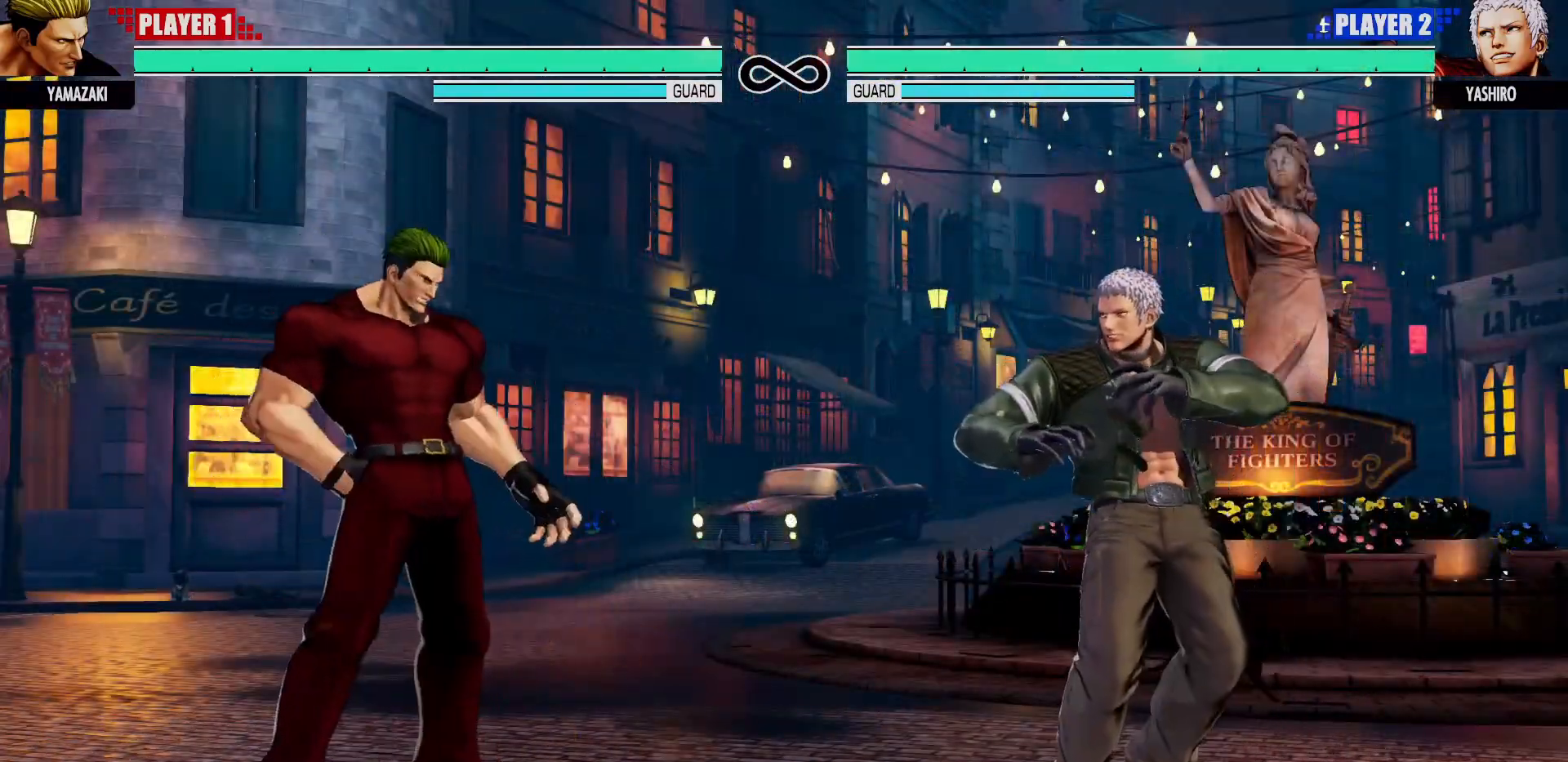
{"buttons": [], "left_stick": "center"}
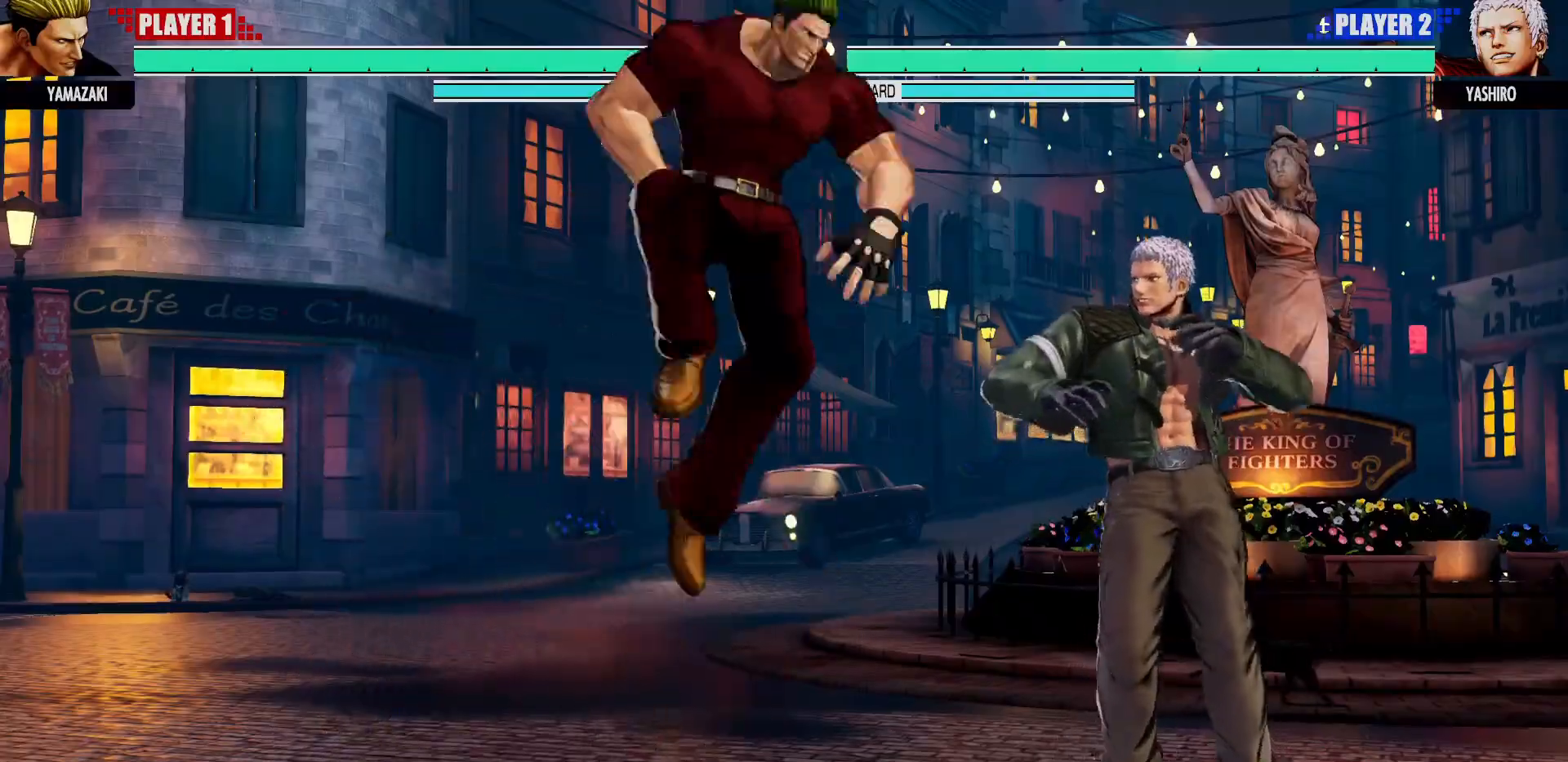
{"buttons": [], "left_stick": "right", "events": [[300, "CIRCLE", "down"], [400, "CIRCLE", "up"], [467, "left_stick", "right"]]}
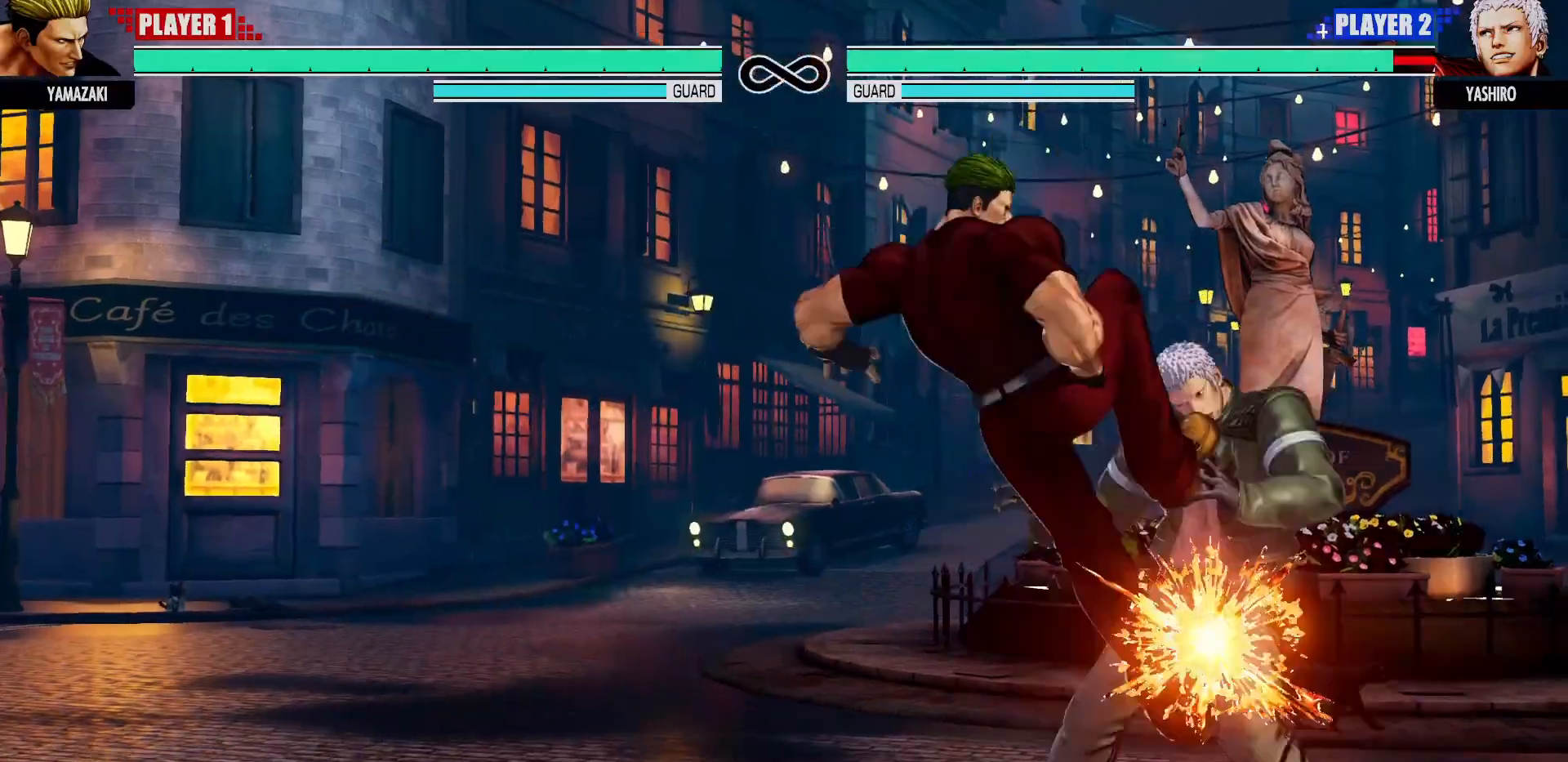
{"buttons": [], "left_stick": "right", "events": [[167, "CIRCLE", "down"], [217, "CIRCLE", "up"], [317, "TRIANGLE", "down"], [433, "TRIANGLE", "up"]]}